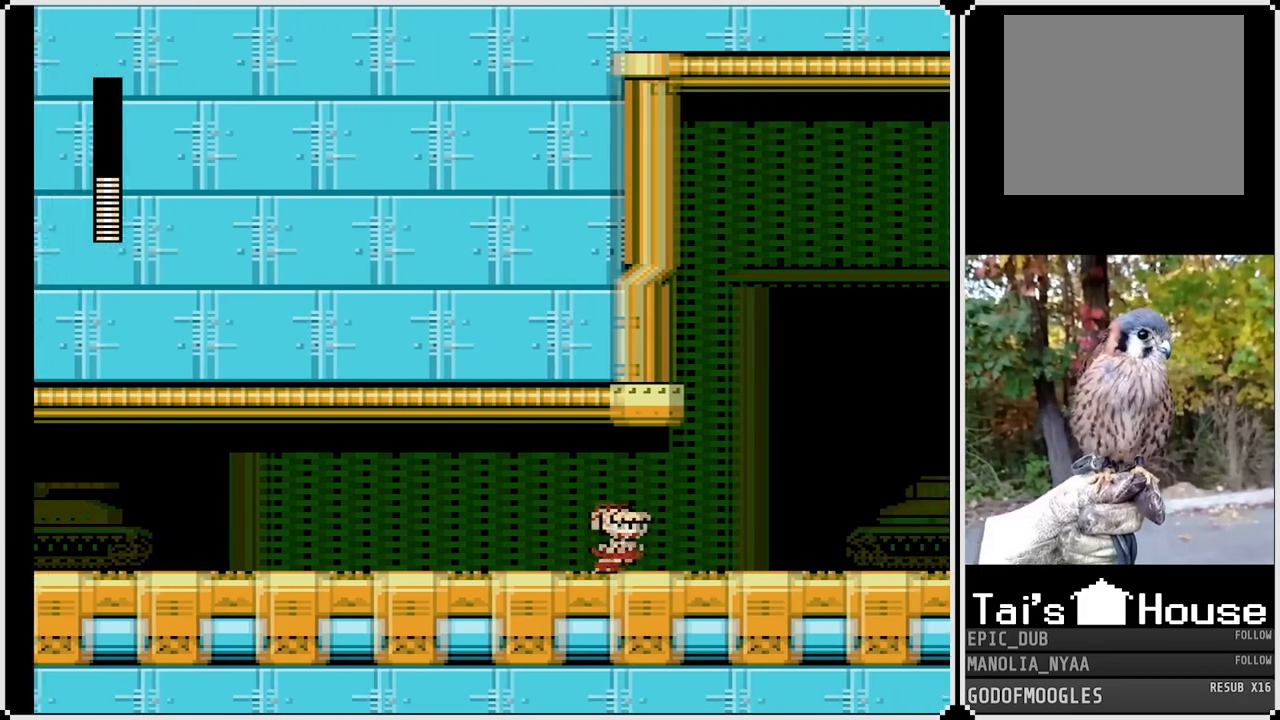
Gameplay with a controller (PlayStation layout); each line is a JSON object with the inputs held at the frame after it. "events" lists button and stick changes between this image and that frame as [ms after this image, input, new state], when the widget could be followed in between.
{"buttons": [], "left_stick": "center", "right_stick": "center", "events": [[433, "SQUARE", "up"]]}
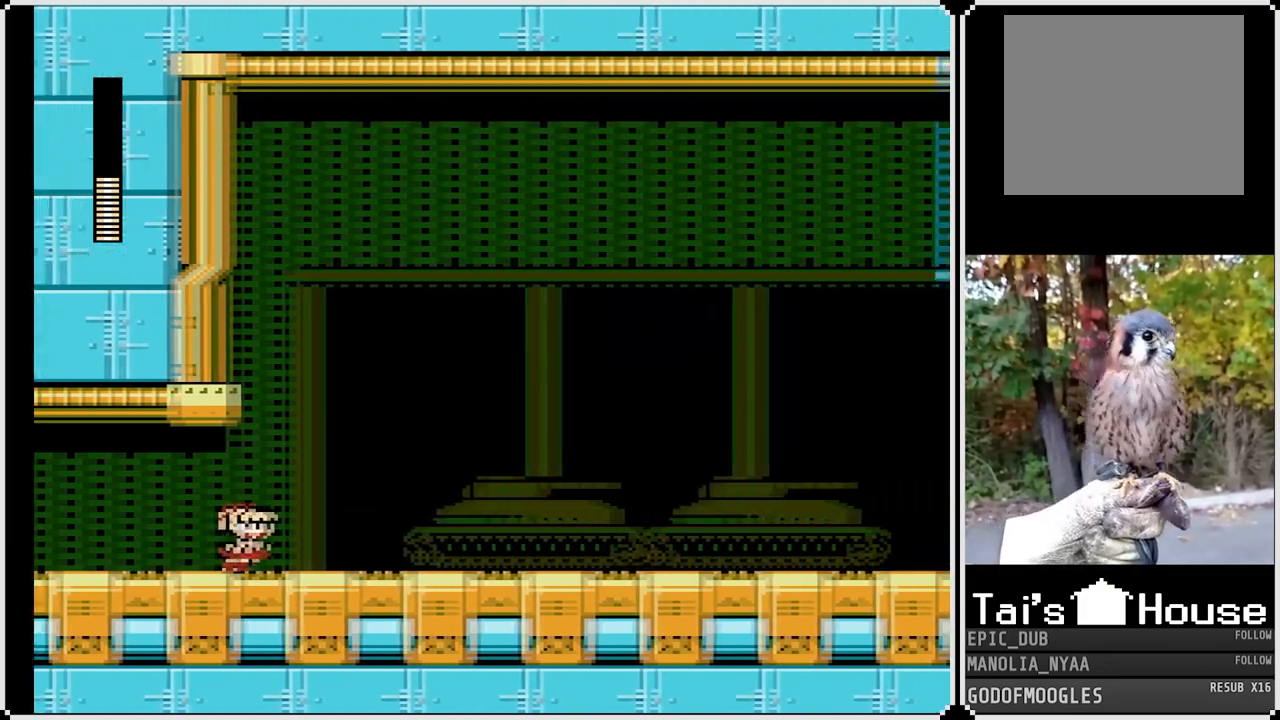
{"buttons": [], "left_stick": "center", "right_stick": "center", "events": []}
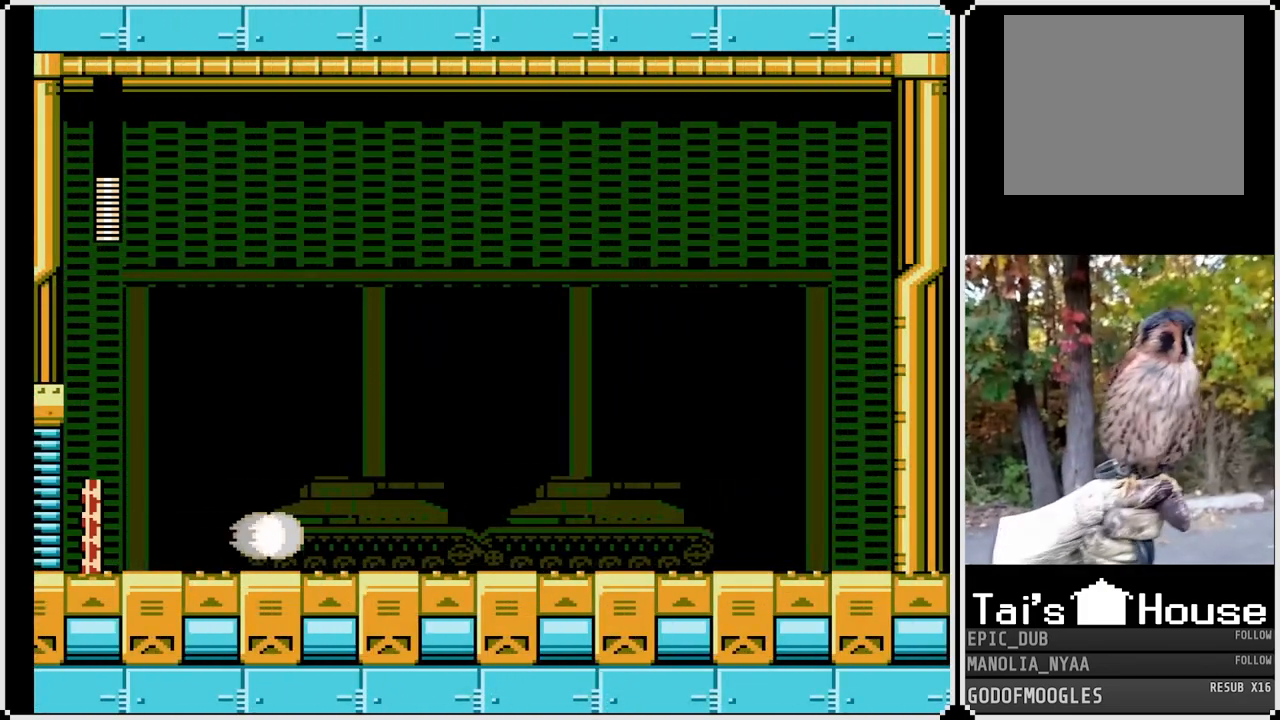
{"buttons": [], "left_stick": "center", "right_stick": "center", "events": []}
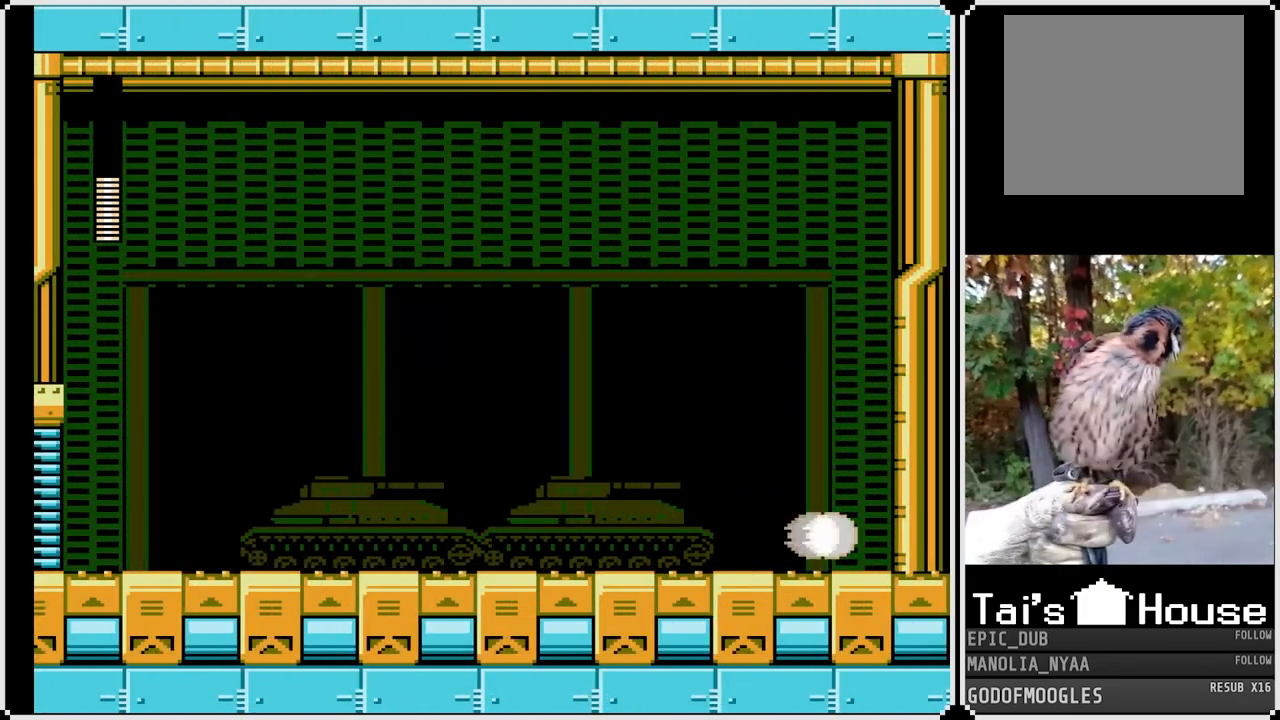
{"buttons": [], "left_stick": "center", "right_stick": "center", "events": []}
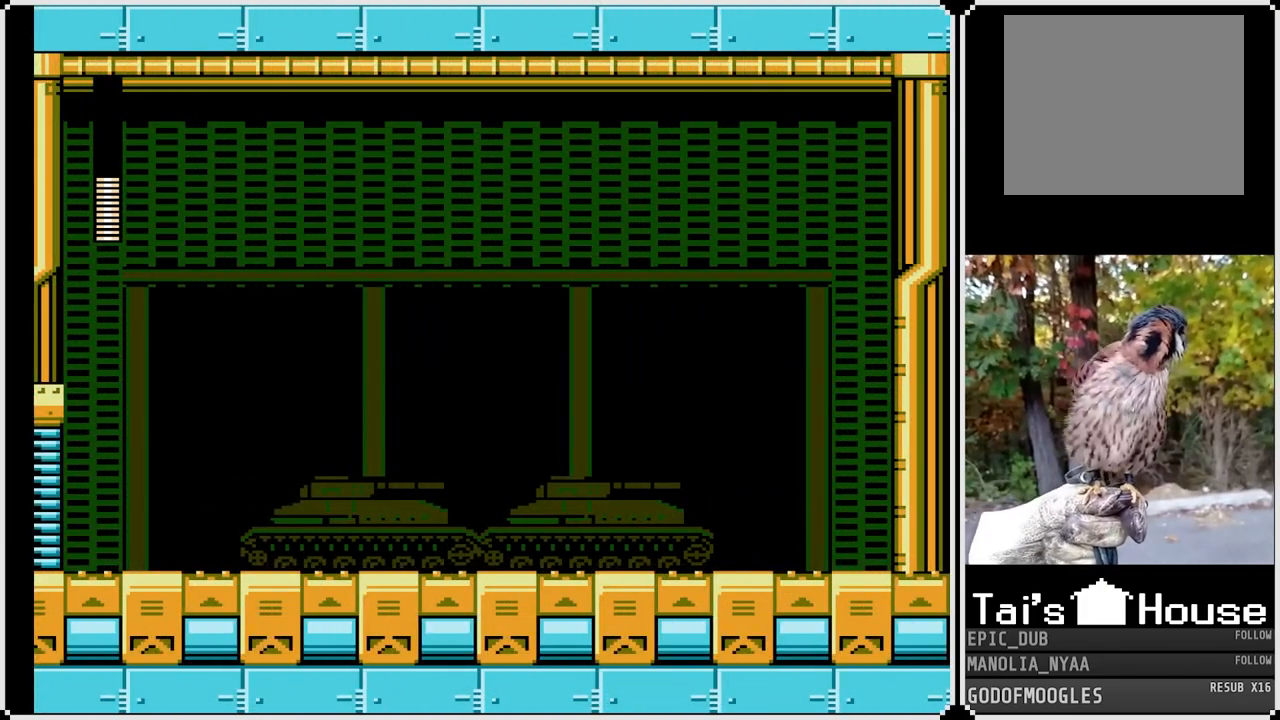
{"buttons": [], "left_stick": "center", "right_stick": "center", "events": []}
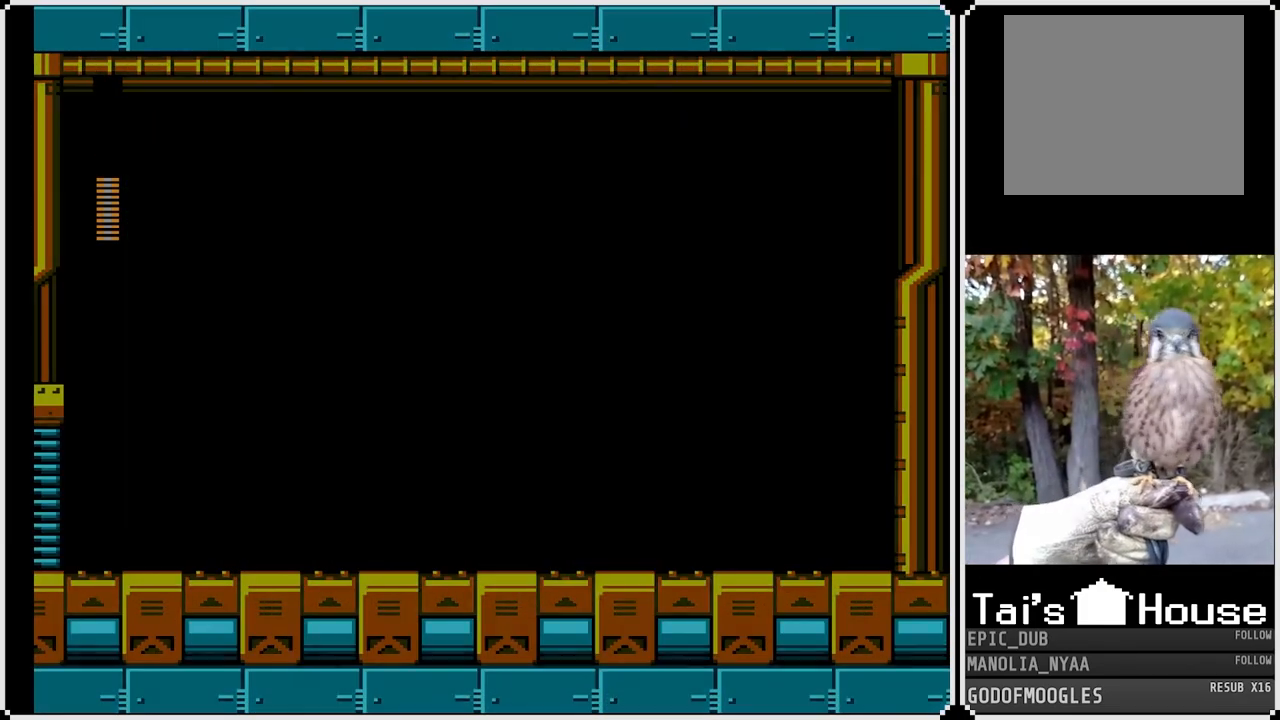
{"buttons": [], "left_stick": "center", "right_stick": "center", "events": []}
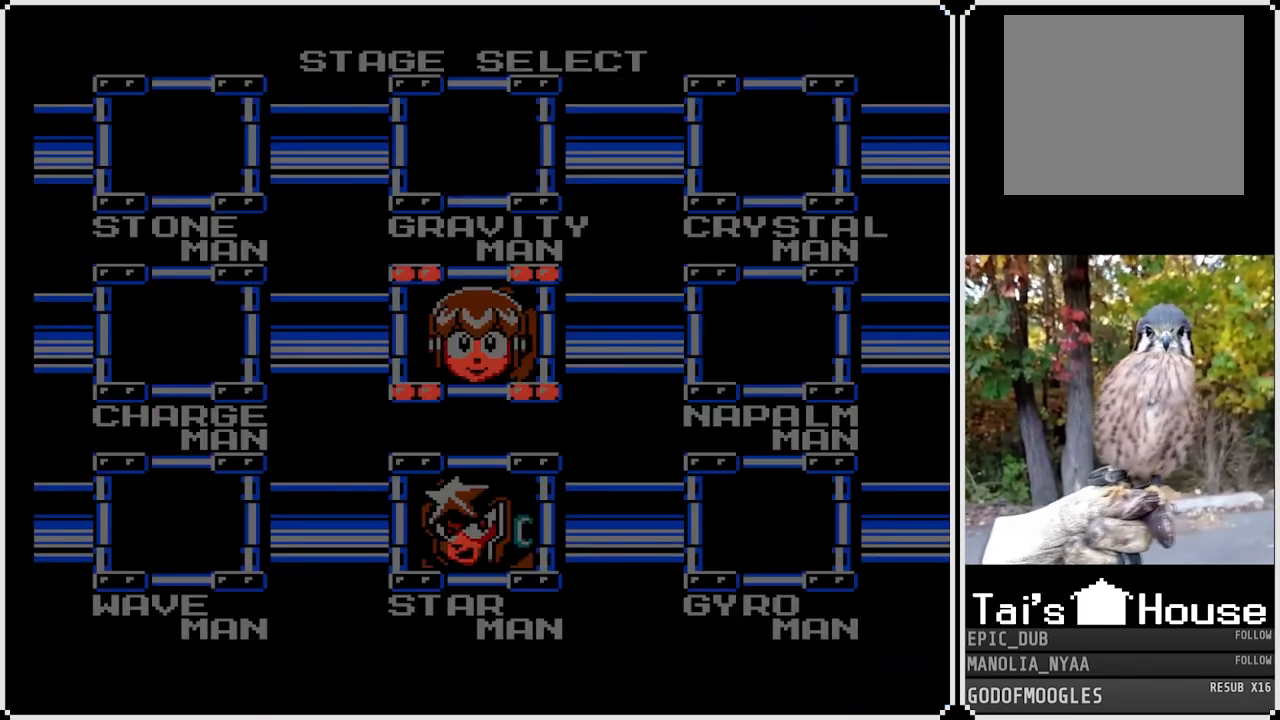
{"buttons": [], "left_stick": "center", "right_stick": "center", "events": []}
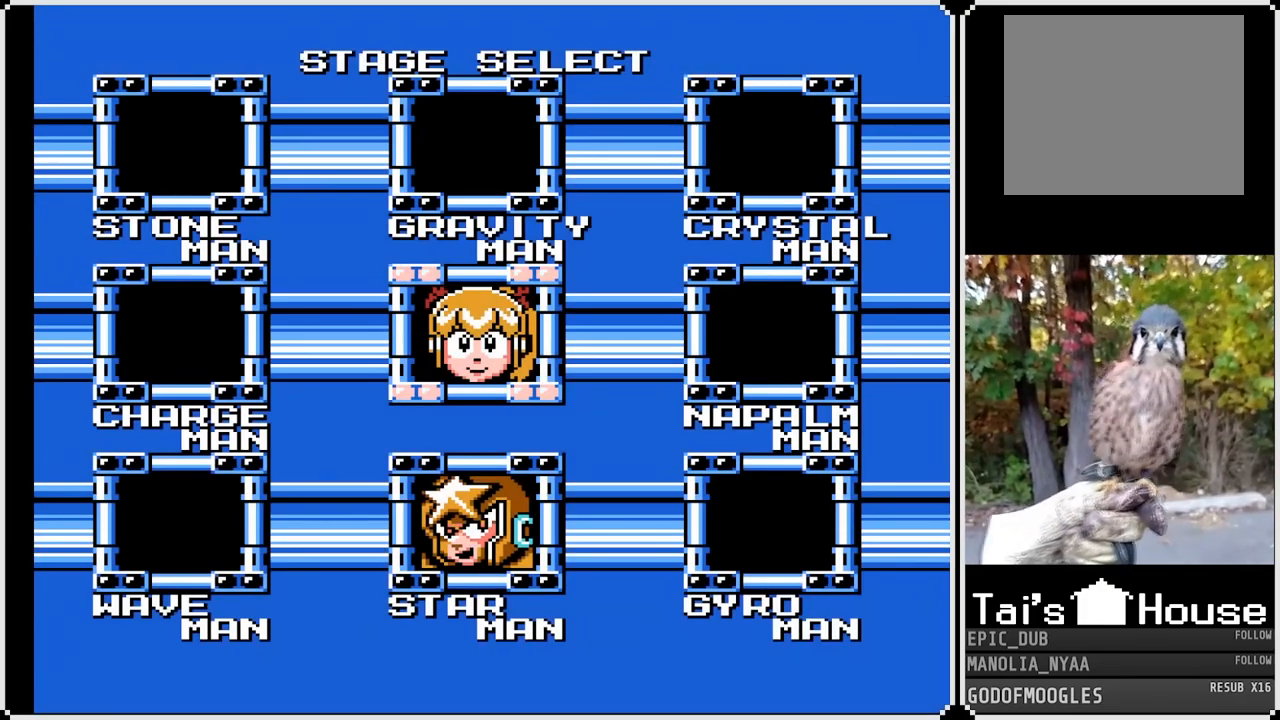
{"buttons": [], "left_stick": "center", "right_stick": "center", "events": [[117, "DPAD_DOWN", "down"], [267, "DPAD_DOWN", "up"], [283, "DPAD_RIGHT", "down"], [383, "DPAD_RIGHT", "up"]]}
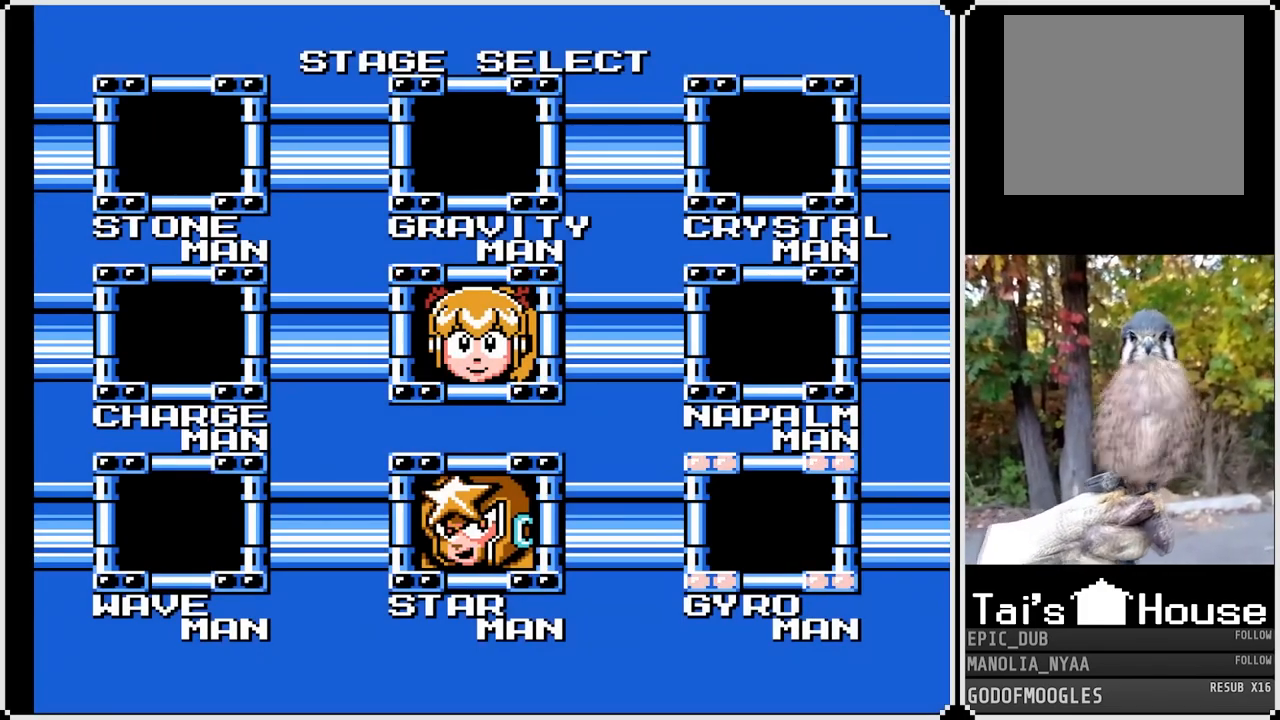
{"buttons": [], "left_stick": "center", "right_stick": "center", "events": []}
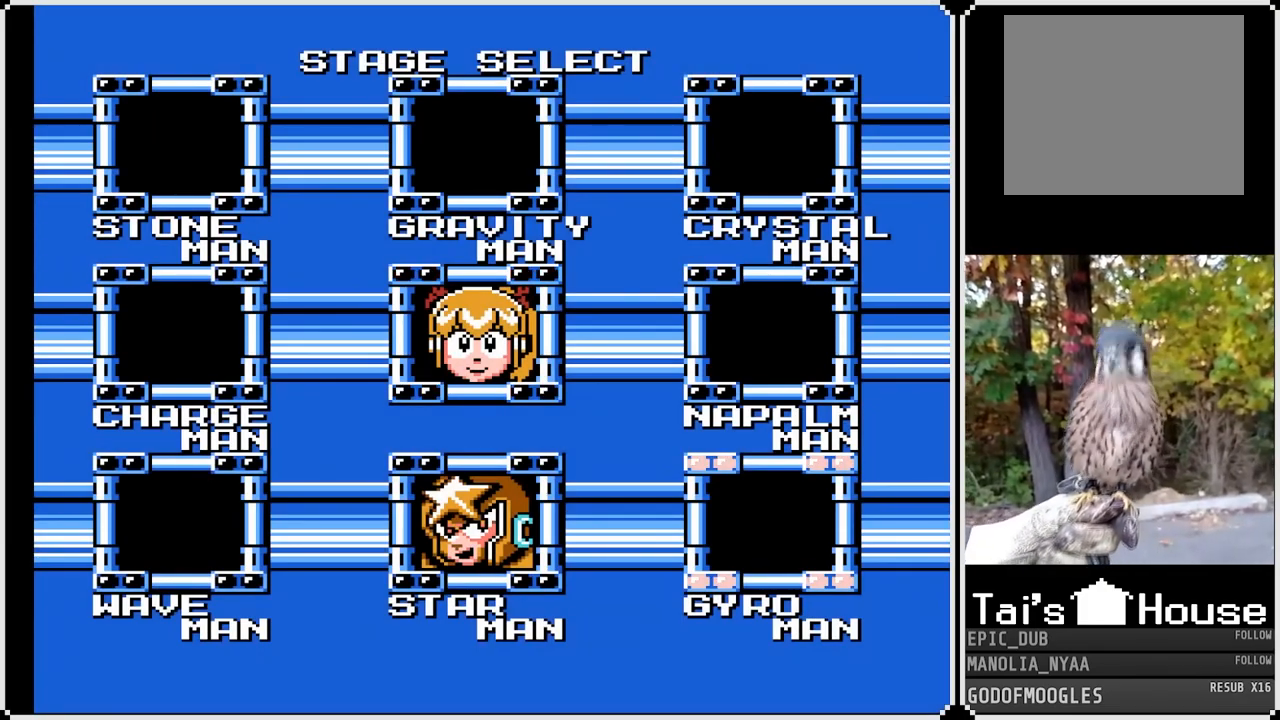
{"buttons": [], "left_stick": "center", "right_stick": "center", "events": []}
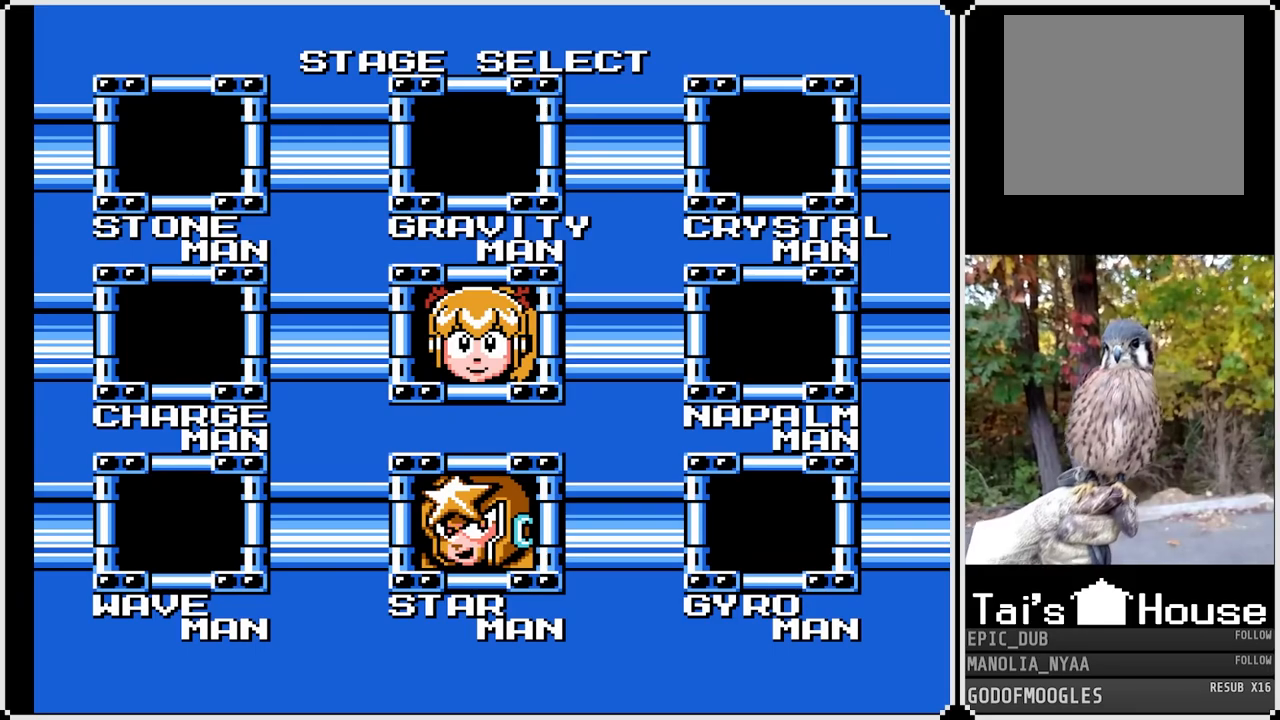
{"buttons": [], "left_stick": "center", "right_stick": "center", "events": []}
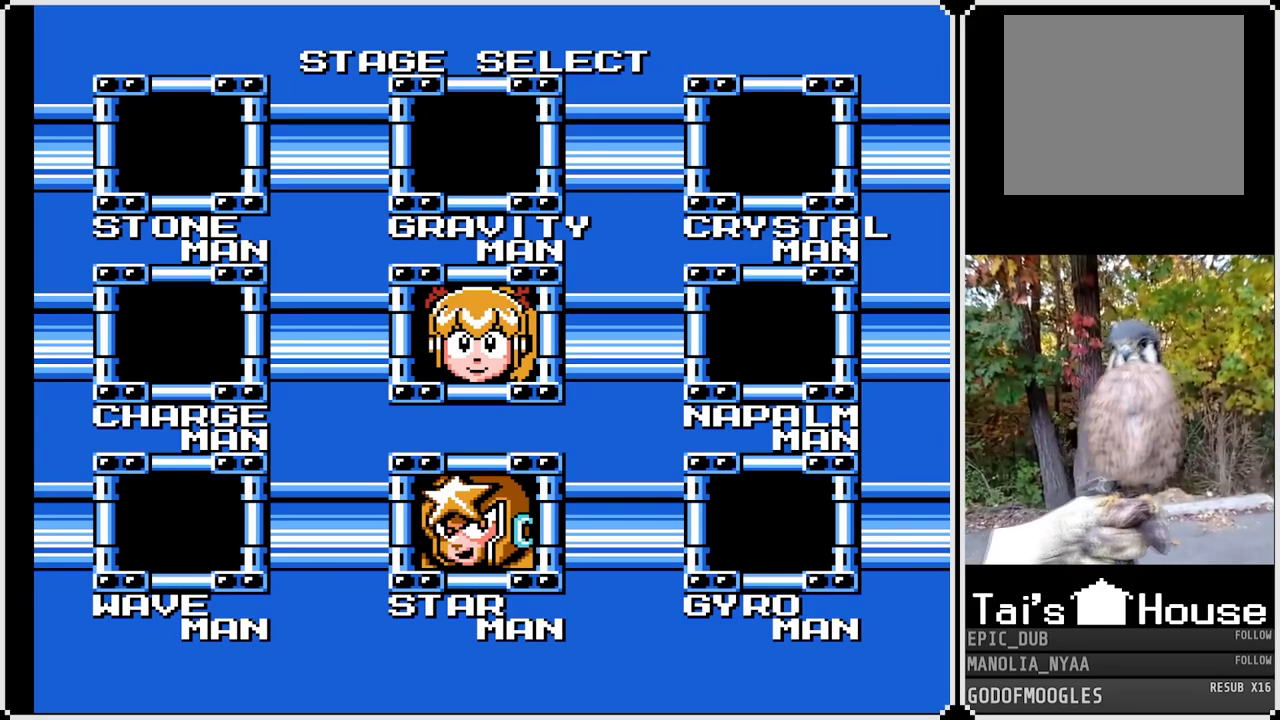
{"buttons": [], "left_stick": "center", "right_stick": "center", "events": [[33, "CROSS", "down"], [117, "CROSS", "up"]]}
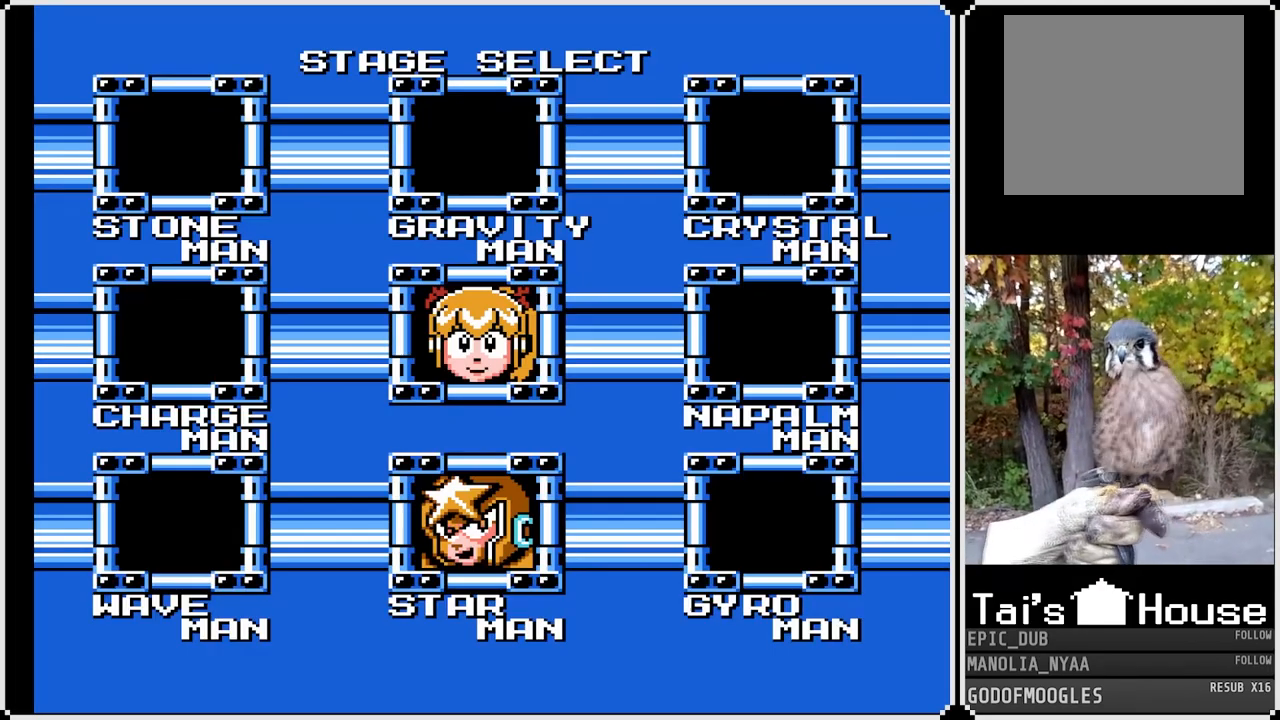
{"buttons": [], "left_stick": "center", "right_stick": "center", "events": []}
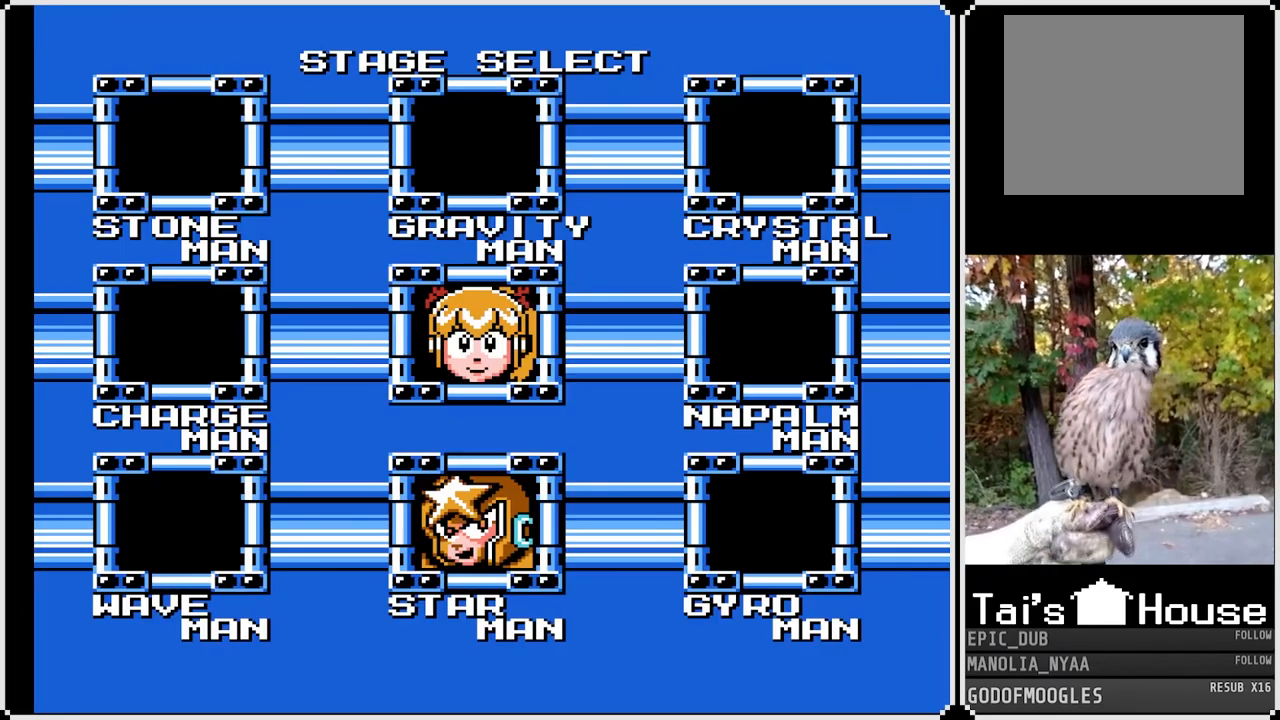
{"buttons": [], "left_stick": "center", "right_stick": "center", "events": []}
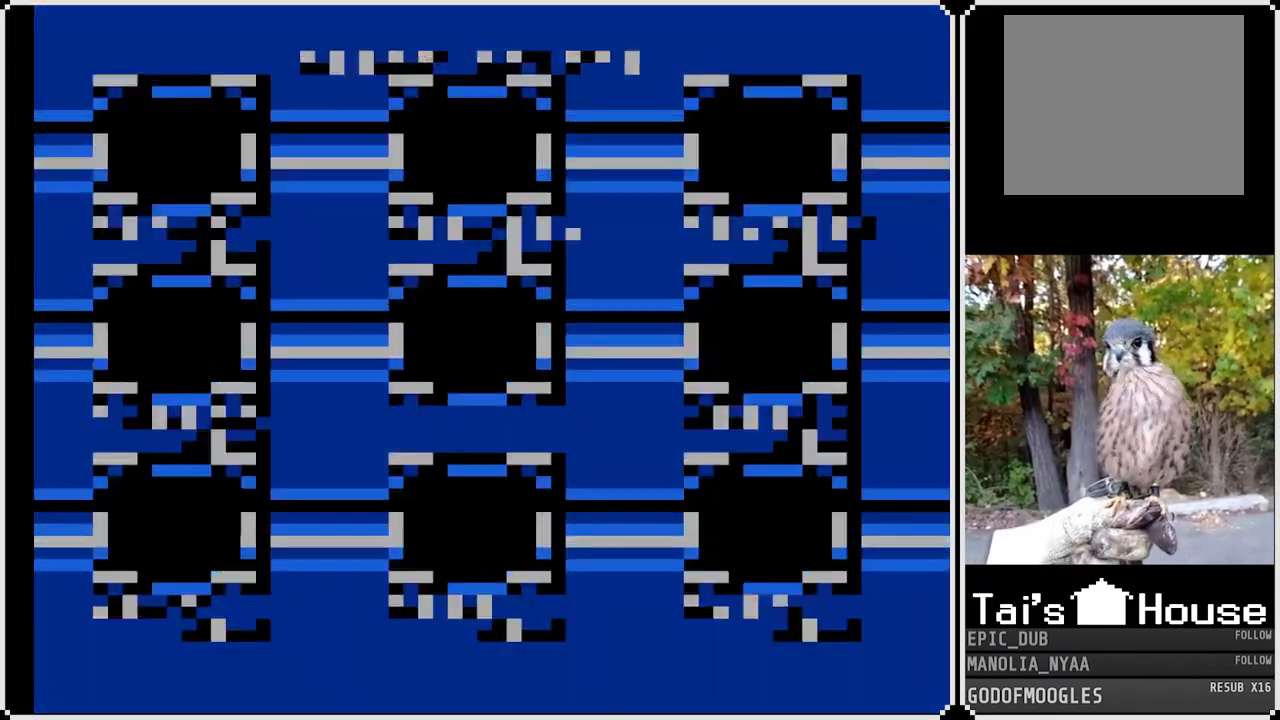
{"buttons": [], "left_stick": "center", "right_stick": "center", "events": []}
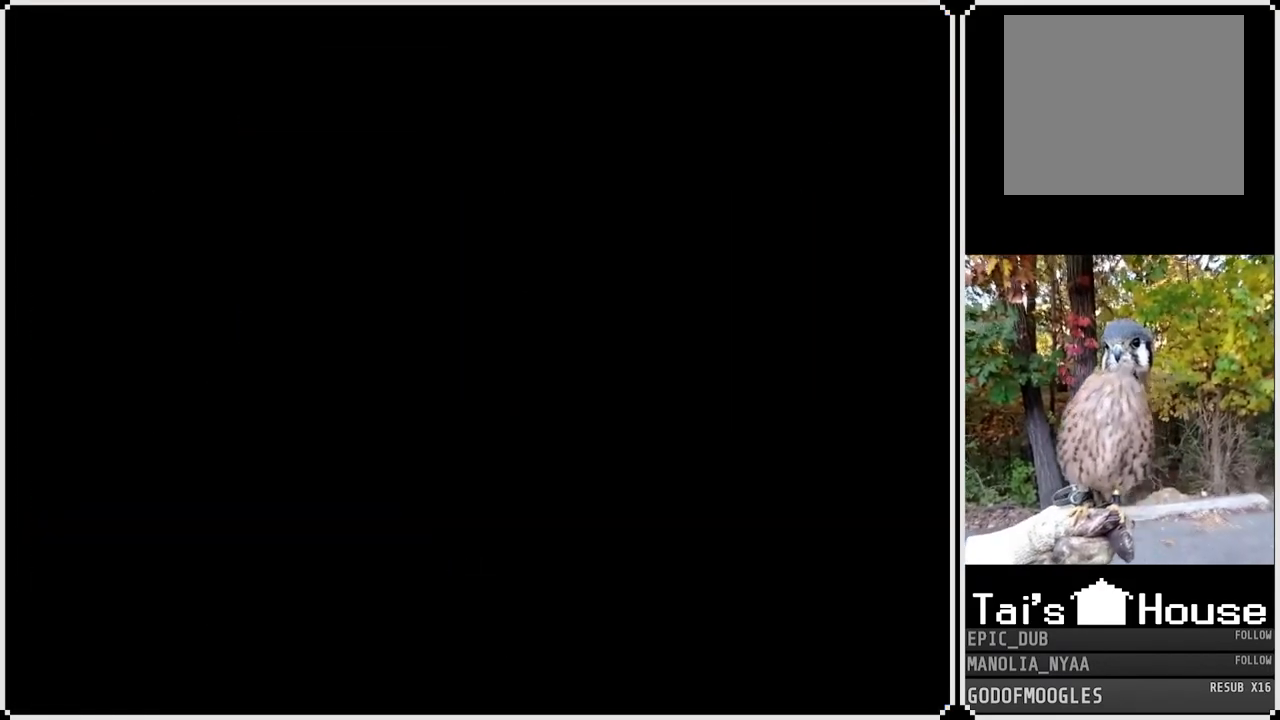
{"buttons": [], "left_stick": "center", "right_stick": "center", "events": []}
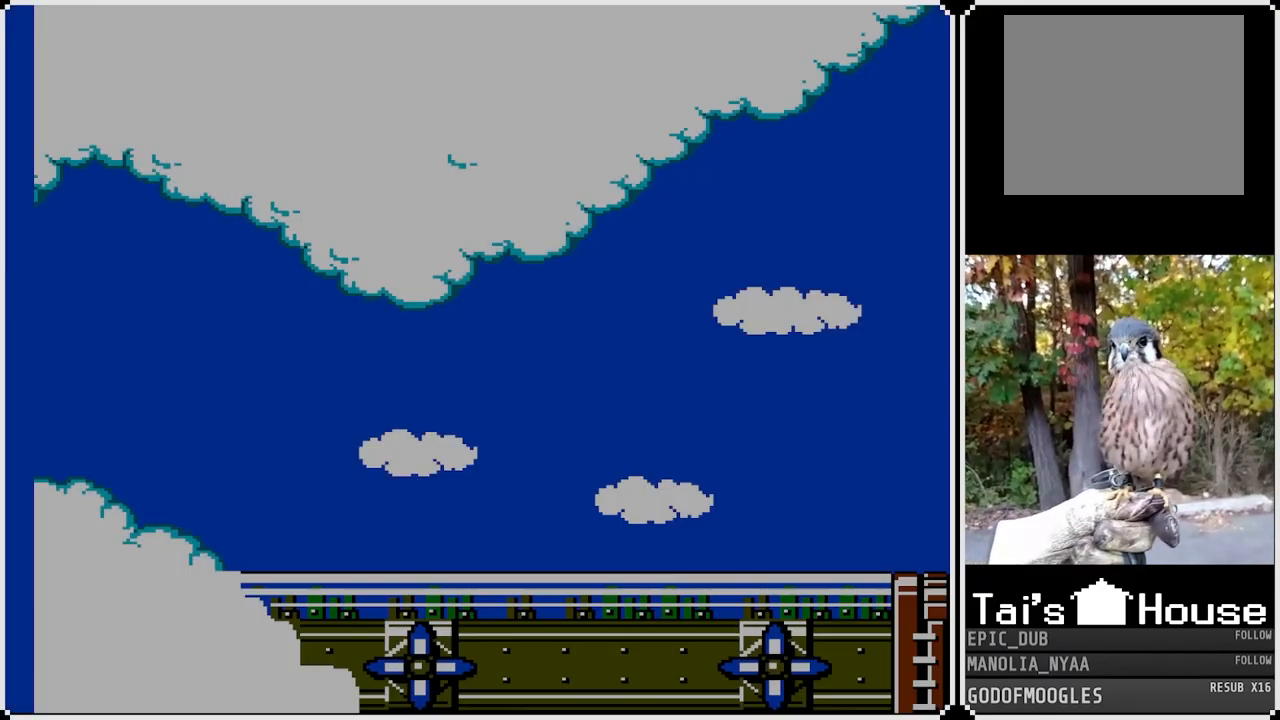
{"buttons": [], "left_stick": "center", "right_stick": "center", "events": []}
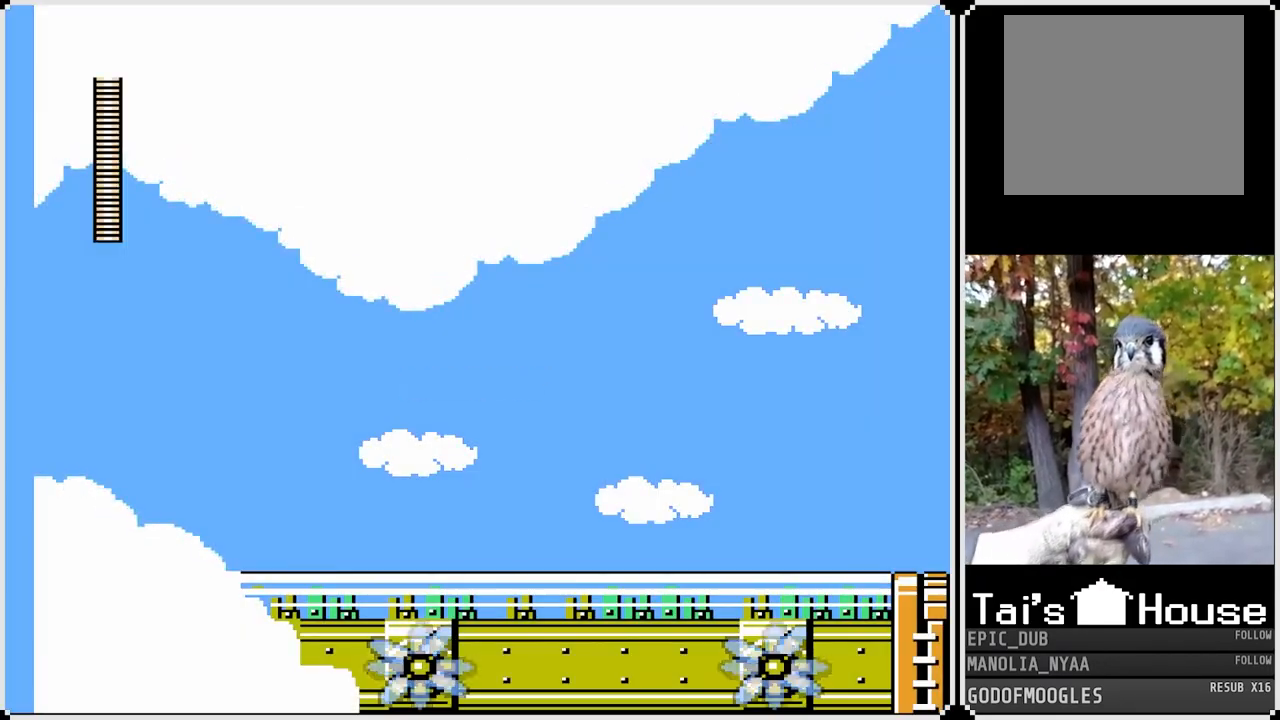
{"buttons": [], "left_stick": "center", "right_stick": "center", "events": []}
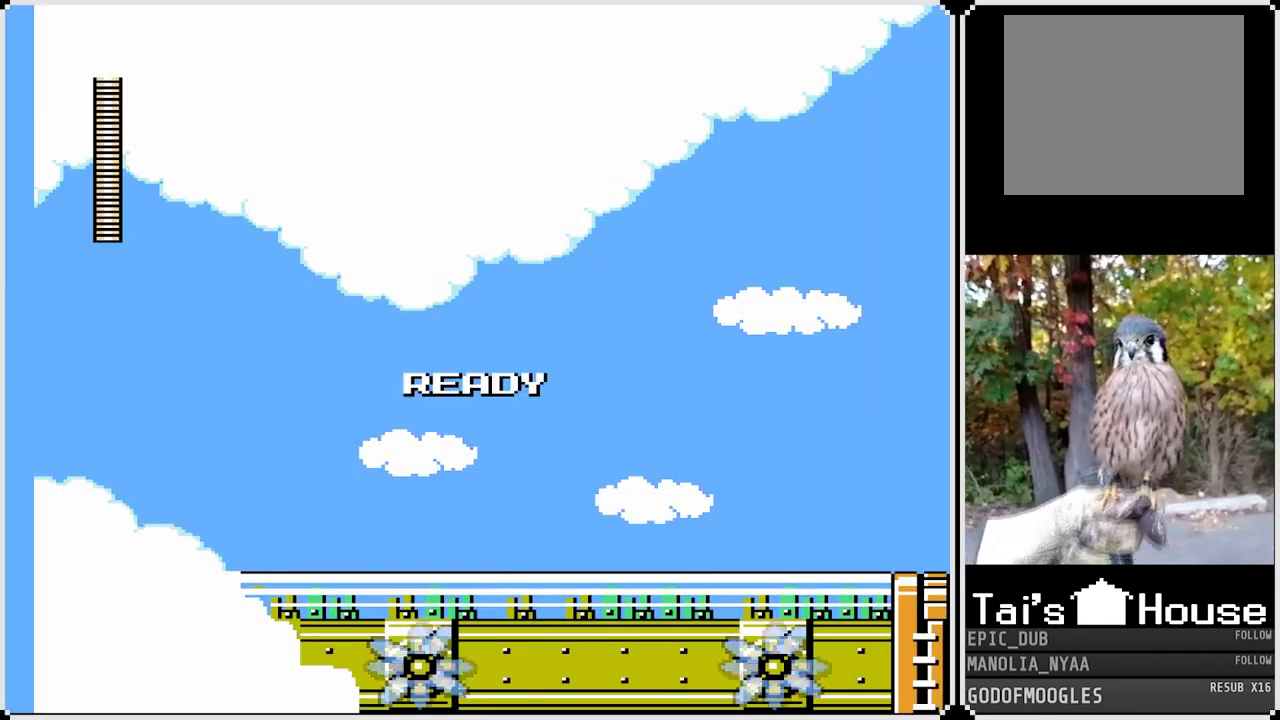
{"buttons": [], "left_stick": "center", "right_stick": "center", "events": []}
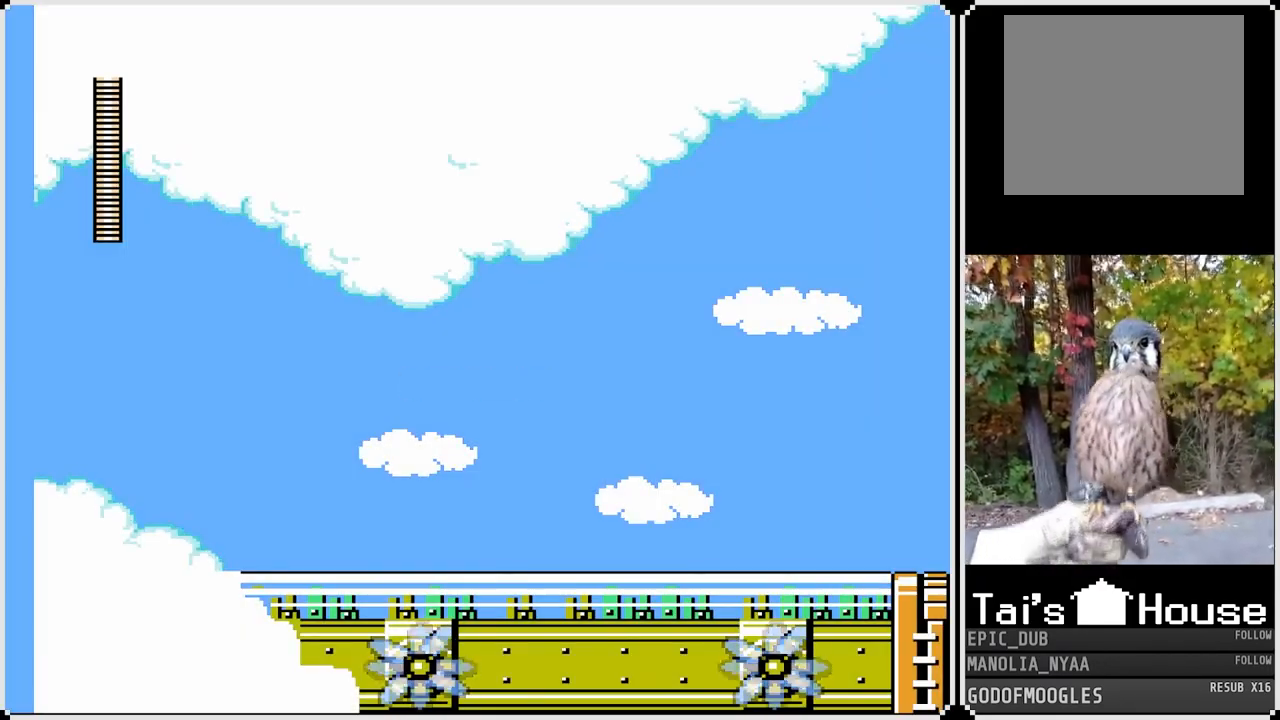
{"buttons": [], "left_stick": "center", "right_stick": "center", "events": []}
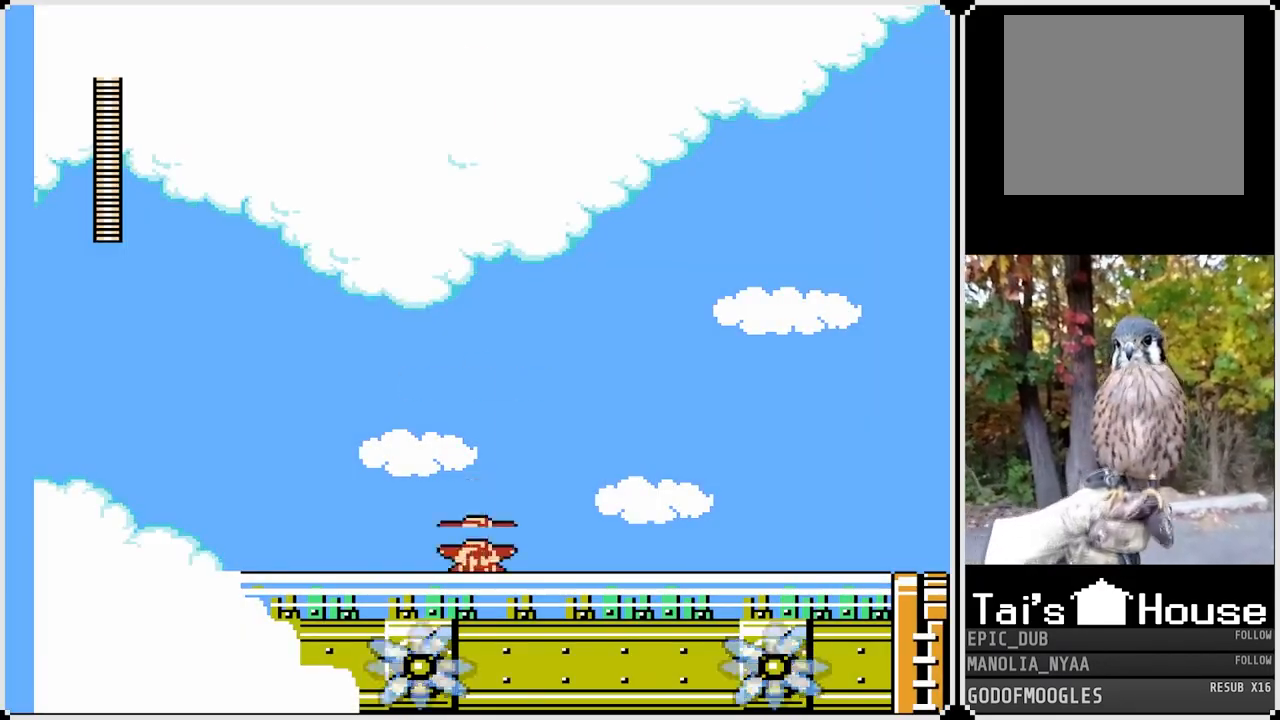
{"buttons": ["SQUARE", "DPAD_RIGHT"], "left_stick": "center", "right_stick": "center", "events": [[67, "DPAD_RIGHT", "down"], [233, "SQUARE", "down"]]}
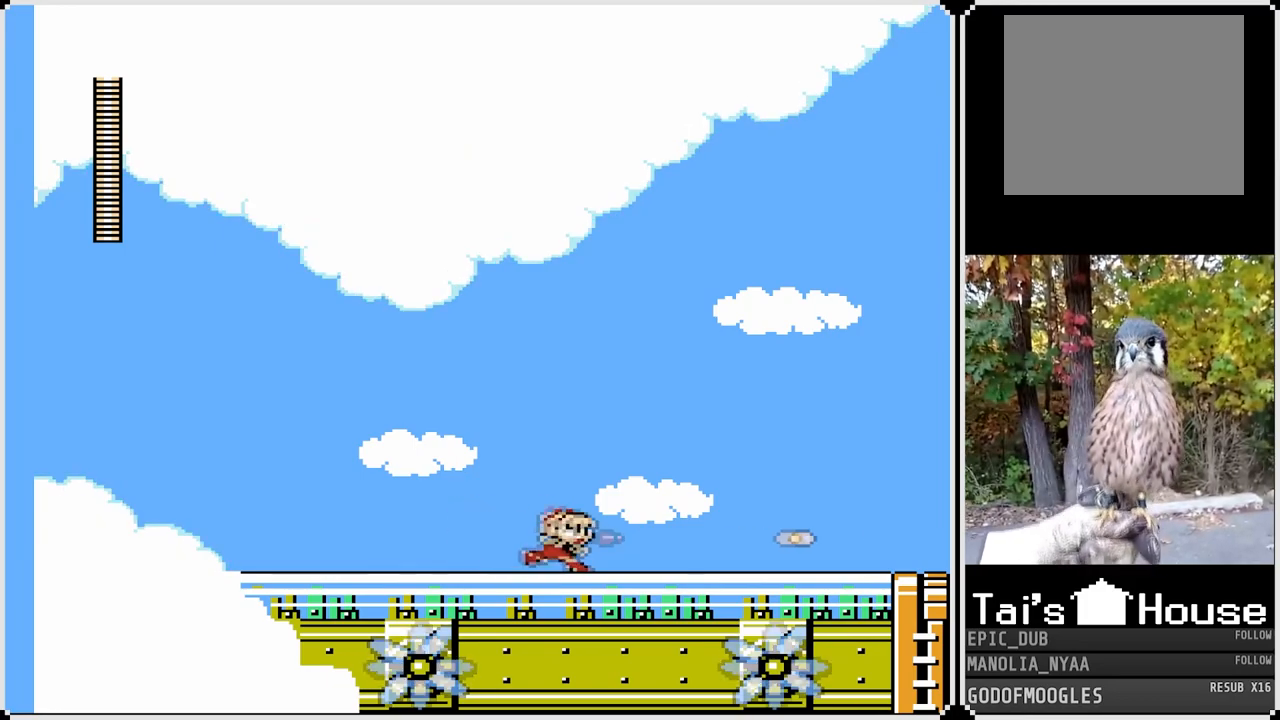
{"buttons": ["SQUARE", "DPAD_RIGHT"], "left_stick": "center", "right_stick": "center", "events": []}
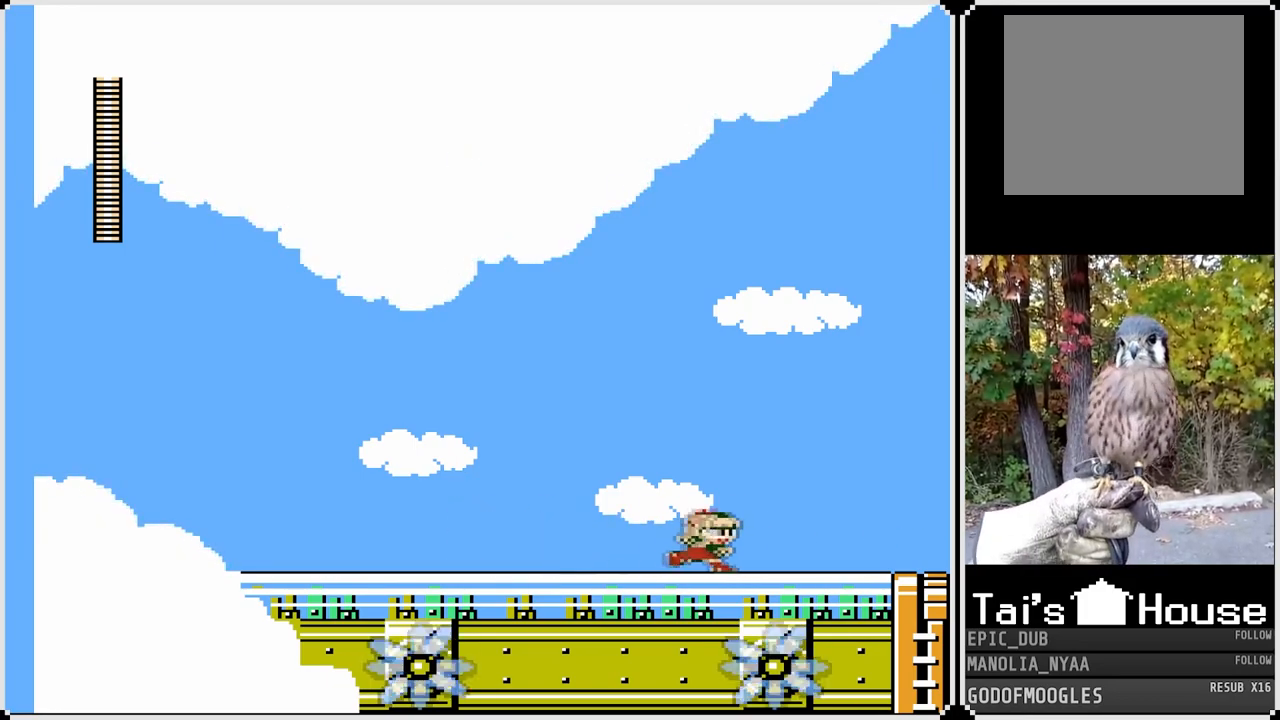
{"buttons": ["SQUARE", "DPAD_RIGHT"], "left_stick": "center", "right_stick": "center", "events": []}
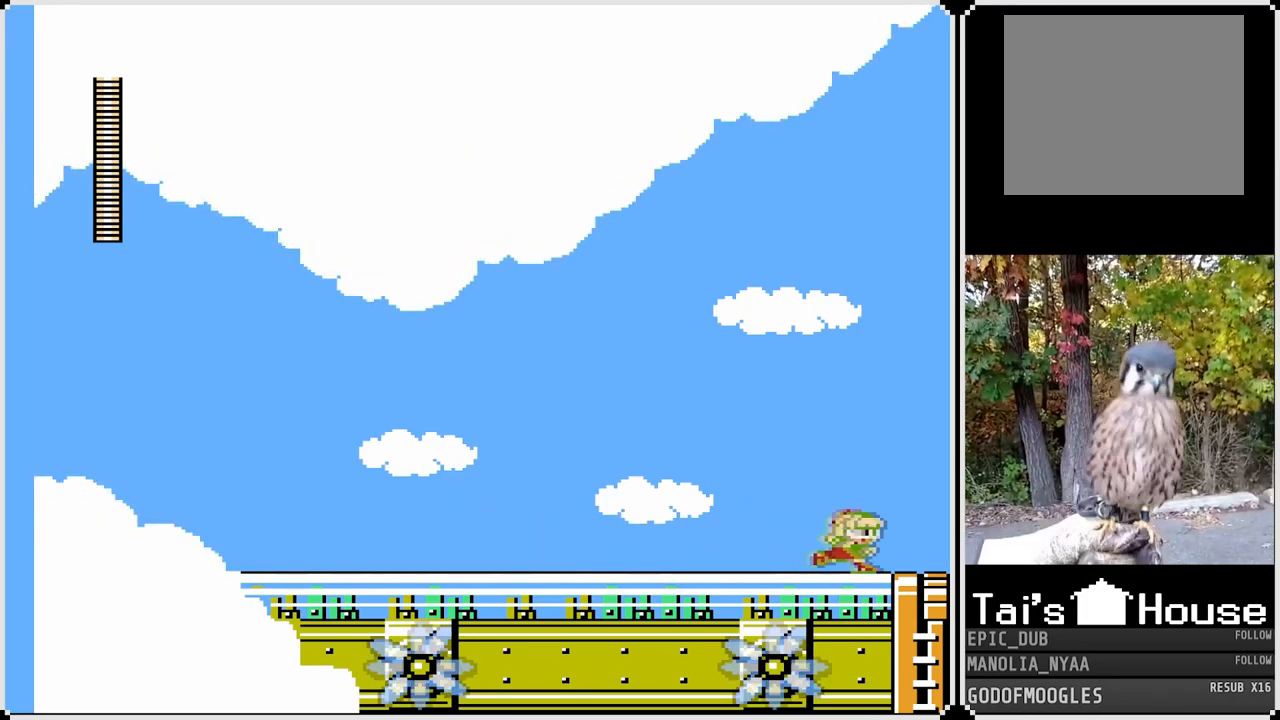
{"buttons": ["CROSS", "SQUARE", "DPAD_RIGHT"], "left_stick": "center", "right_stick": "center", "events": [[50, "CROSS", "down"]]}
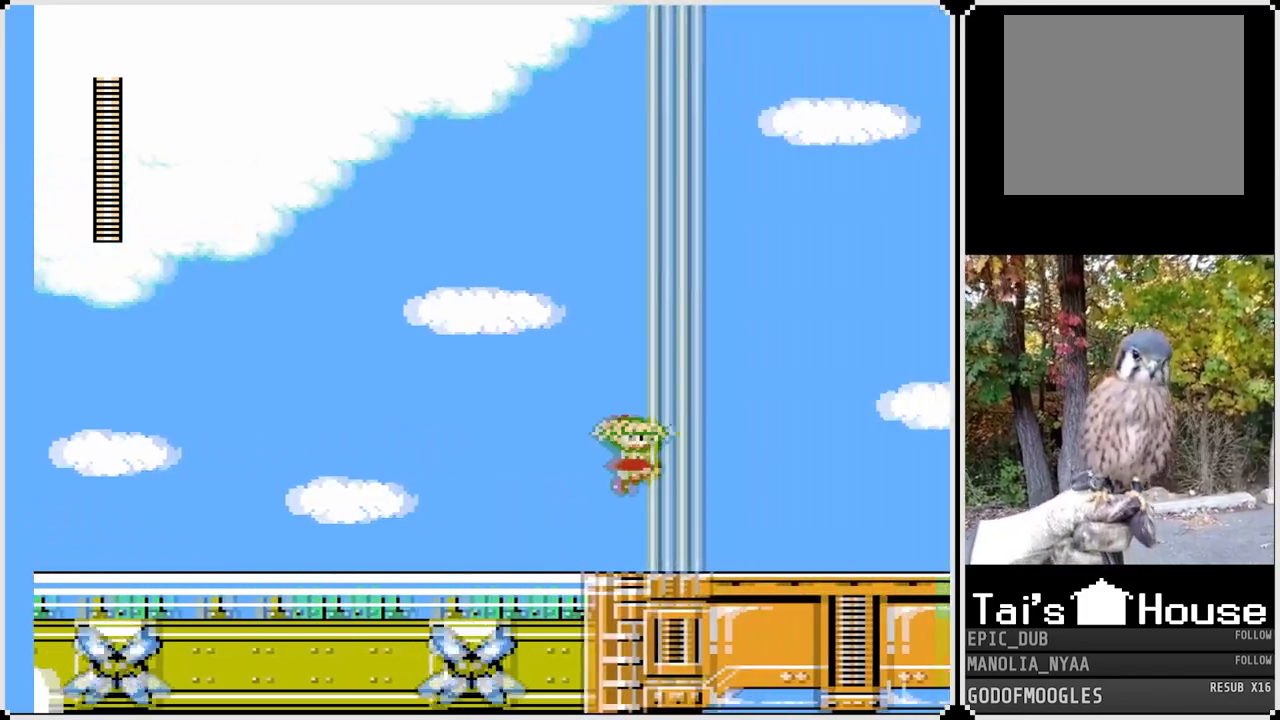
{"buttons": ["CROSS", "SQUARE", "DPAD_RIGHT"], "left_stick": "center", "right_stick": "center", "events": []}
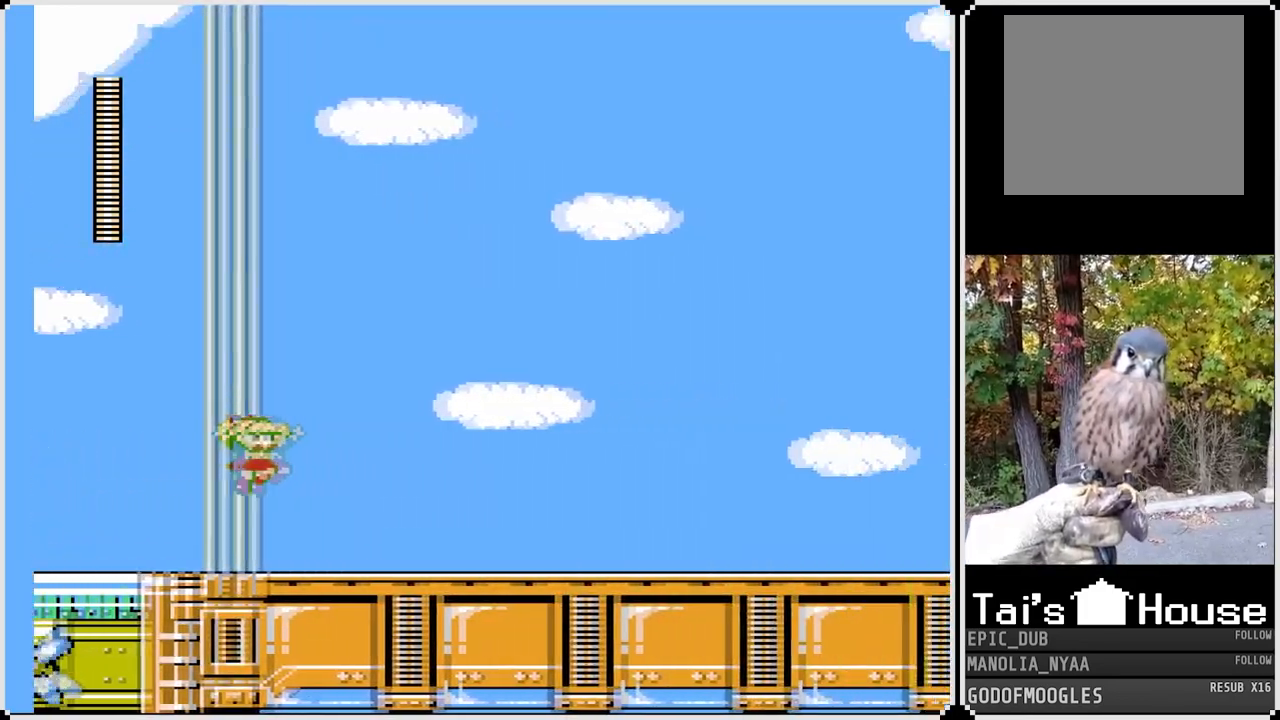
{"buttons": ["SQUARE", "DPAD_RIGHT"], "left_stick": "center", "right_stick": "center", "events": [[167, "CROSS", "up"]]}
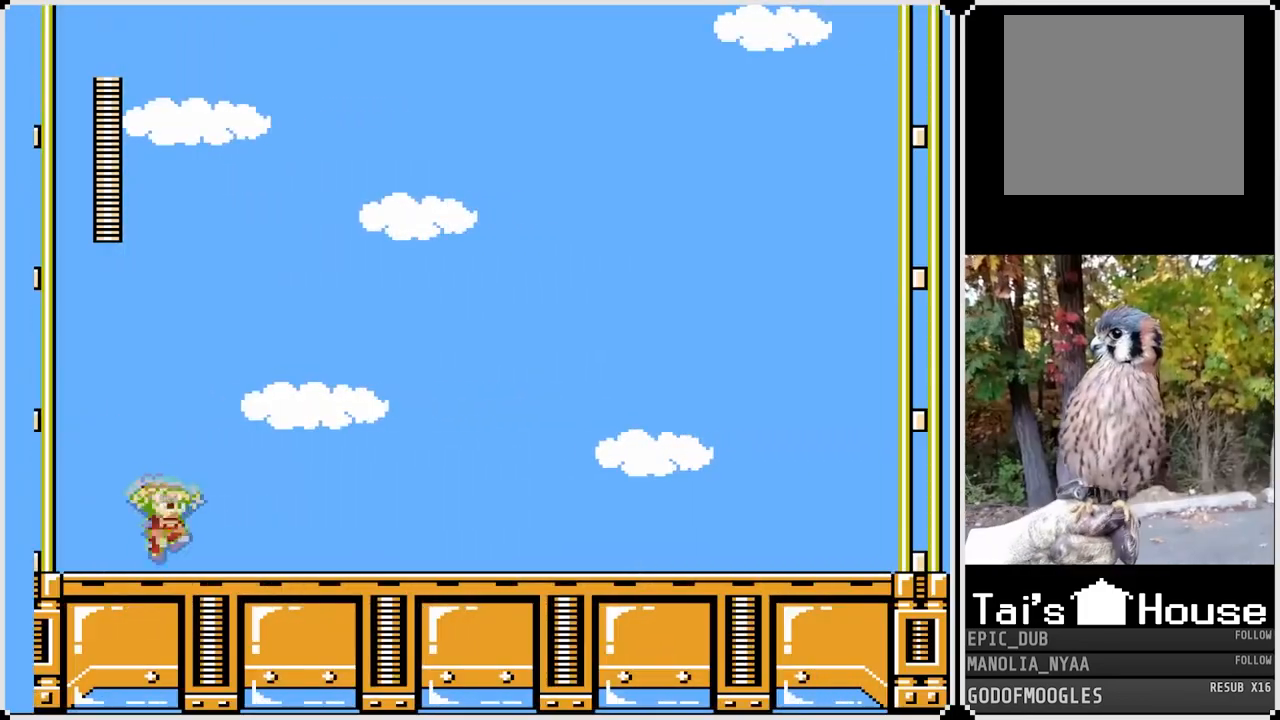
{"buttons": ["SQUARE", "DPAD_DOWN", "DPAD_RIGHT"], "left_stick": "center", "right_stick": "center", "events": [[67, "DPAD_DOWN", "down"], [117, "CROSS", "down"], [333, "CROSS", "up"]]}
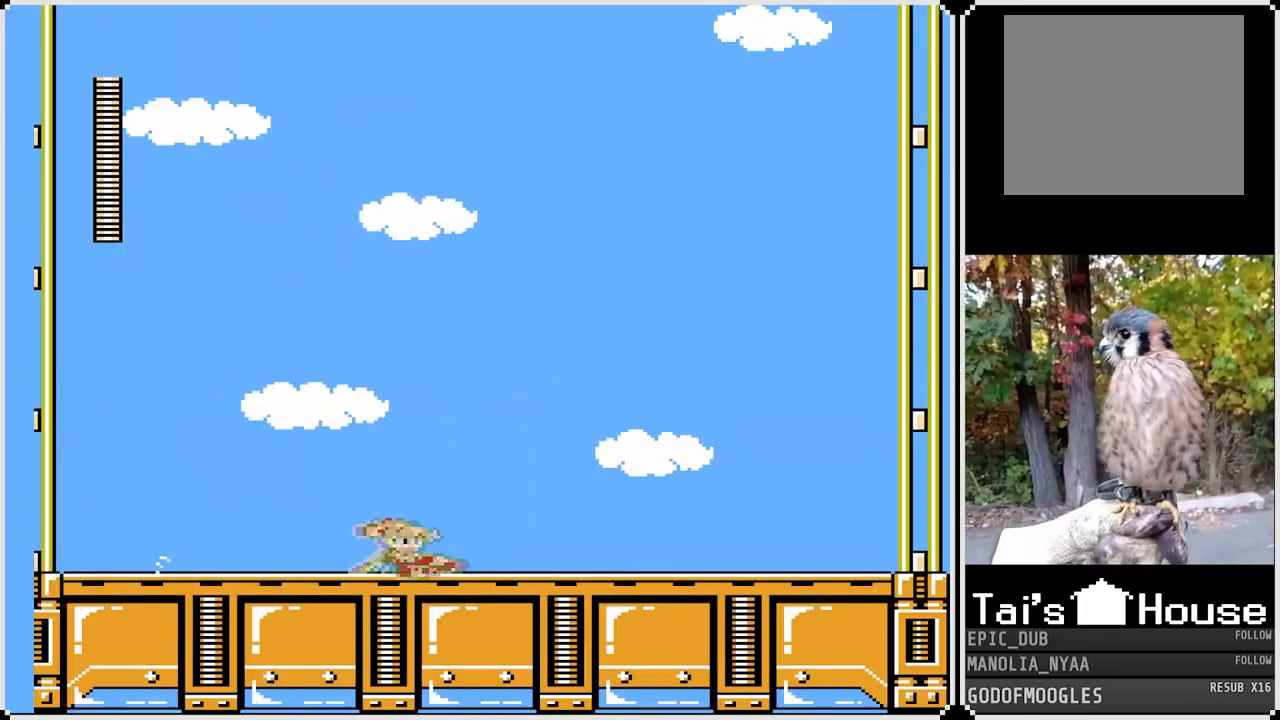
{"buttons": ["SQUARE", "DPAD_RIGHT"], "left_stick": "center", "right_stick": "center", "events": [[33, "CROSS", "down"], [350, "CROSS", "up"], [483, "DPAD_DOWN", "up"]]}
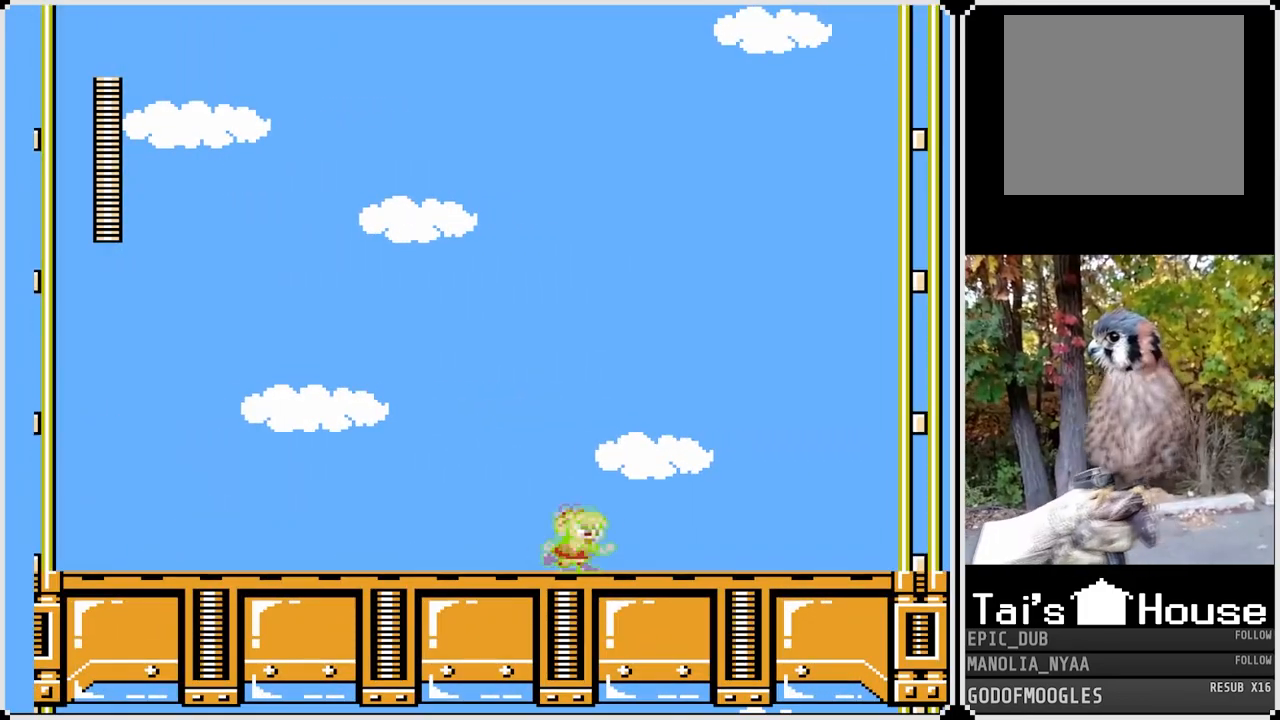
{"buttons": ["SQUARE", "DPAD_RIGHT"], "left_stick": "center", "right_stick": "center", "events": [[100, "CROSS", "down"], [283, "CROSS", "up"]]}